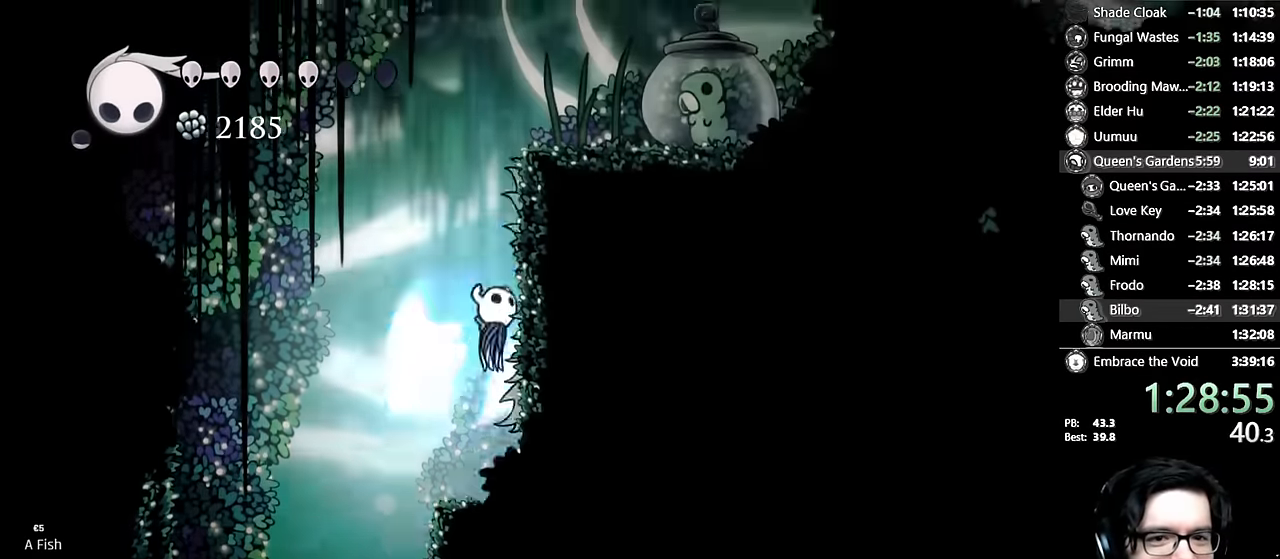
Gameplay with a controller (Xbox layout); each line is a JSON object with the inputs held at the frame after it. "events" lists button and stick changes between this image and that frame as [ms after this image, input, new state], when the widget could be followed in between. Not read: L3 R3.
{"buttons": ["DPAD_RIGHT"], "left_stick": "center", "right_stick": "center", "events": [[133, "A", "up"], [166, "A", "down"], [400, "A", "up"]]}
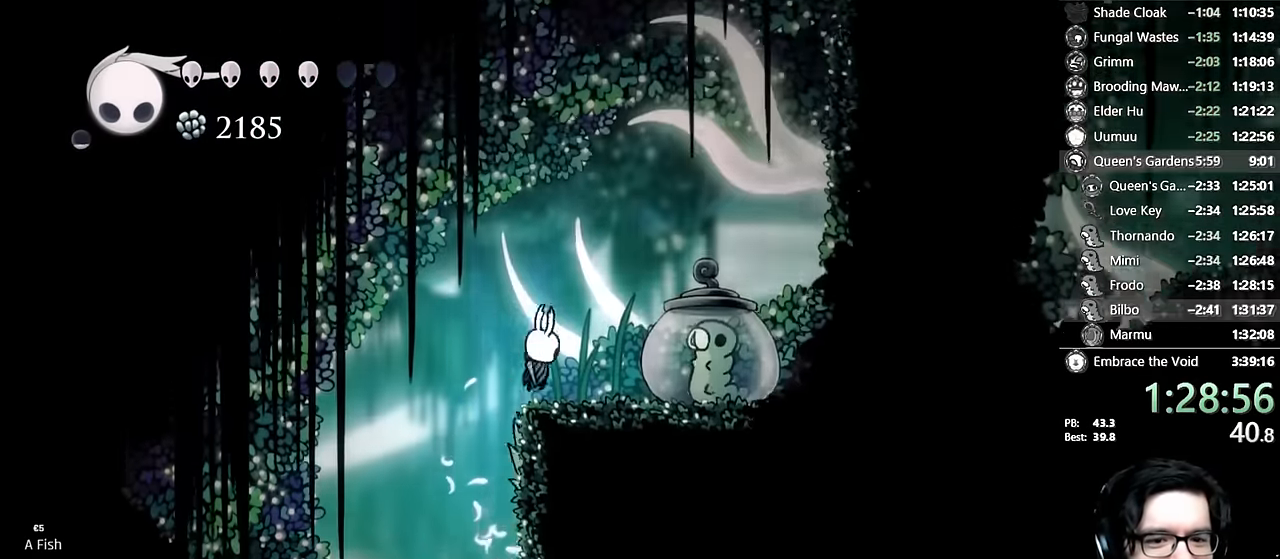
{"buttons": ["DPAD_LEFT"], "left_stick": "center", "right_stick": "center", "events": [[16, "X", "down"], [100, "DPAD_RIGHT", "up"], [116, "X", "up"], [150, "DPAD_LEFT", "down"], [183, "A", "down"], [316, "A", "up"]]}
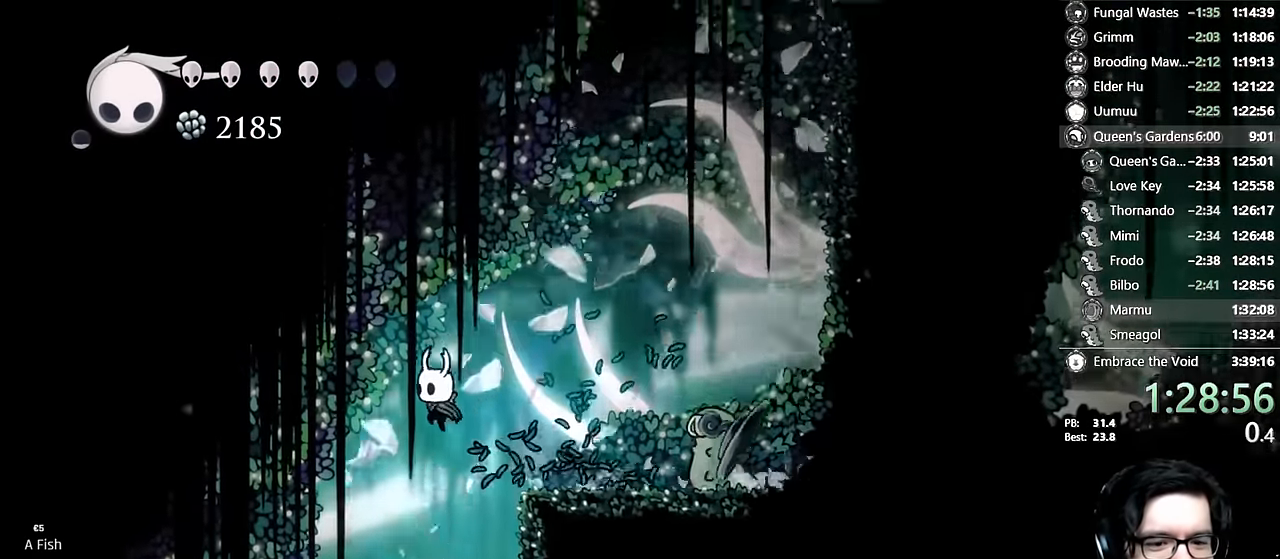
{"buttons": ["Y", "DPAD_DOWN"], "left_stick": "center", "right_stick": "center", "events": [[83, "DPAD_DOWN", "down"], [100, "DPAD_LEFT", "up"], [166, "X", "down"], [216, "X", "up"], [300, "Y", "down"], [450, "Y", "up"], [500, "Y", "down"]]}
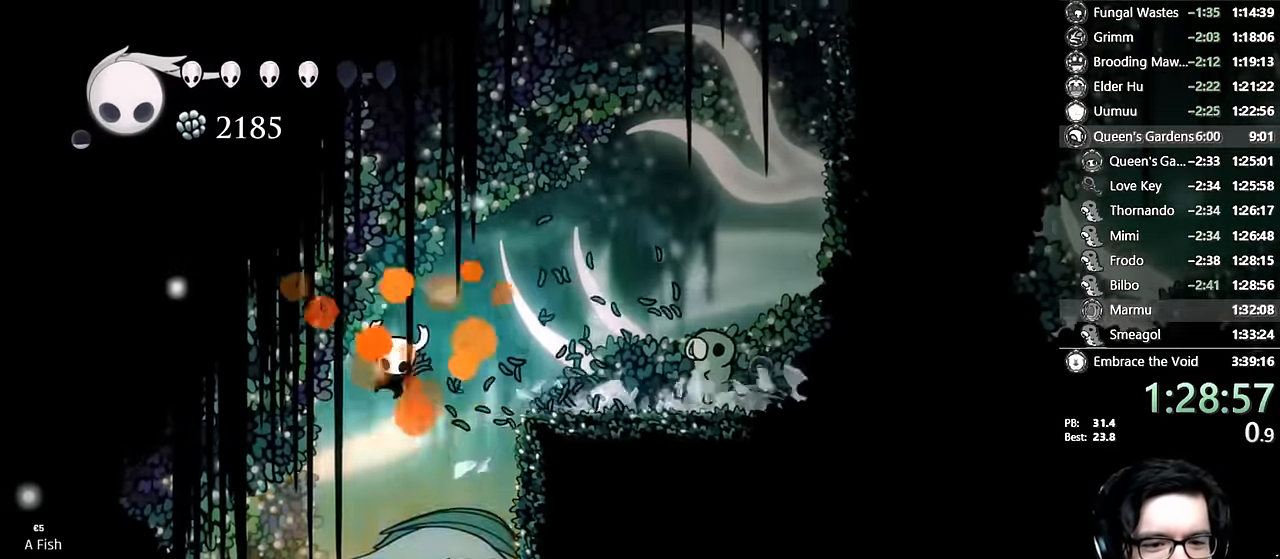
{"buttons": [], "left_stick": "center", "right_stick": "center", "events": [[83, "Y", "up"], [233, "DPAD_DOWN", "up"]]}
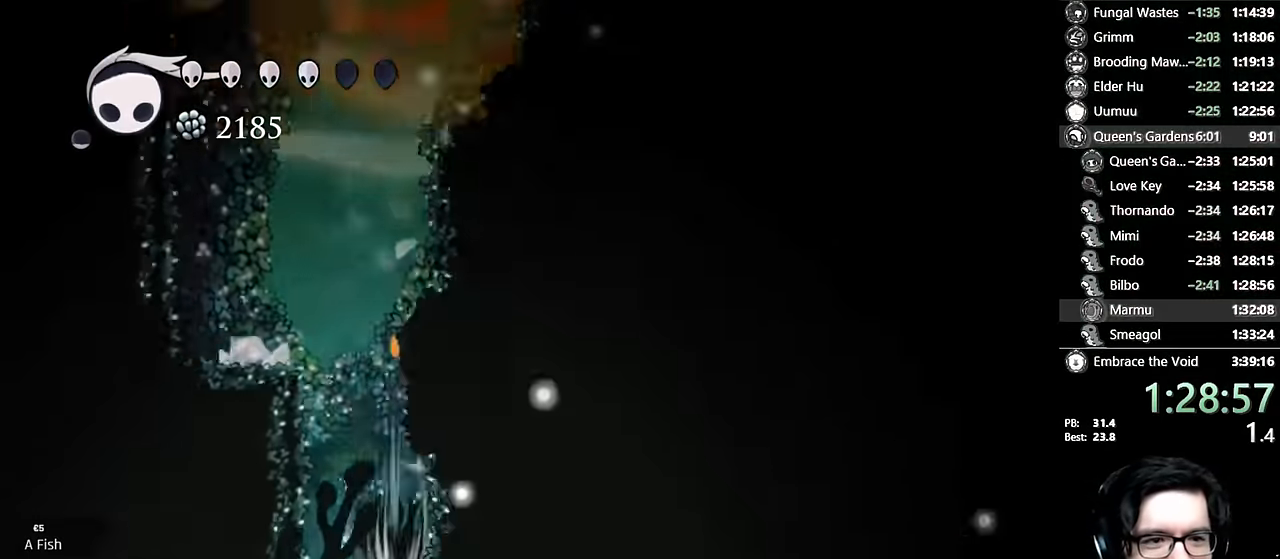
{"buttons": [], "left_stick": "center", "right_stick": "center", "events": [[66, "DPAD_RIGHT", "down"], [183, "DPAD_RIGHT", "up"], [316, "DPAD_RIGHT", "down"], [433, "DPAD_RIGHT", "up"]]}
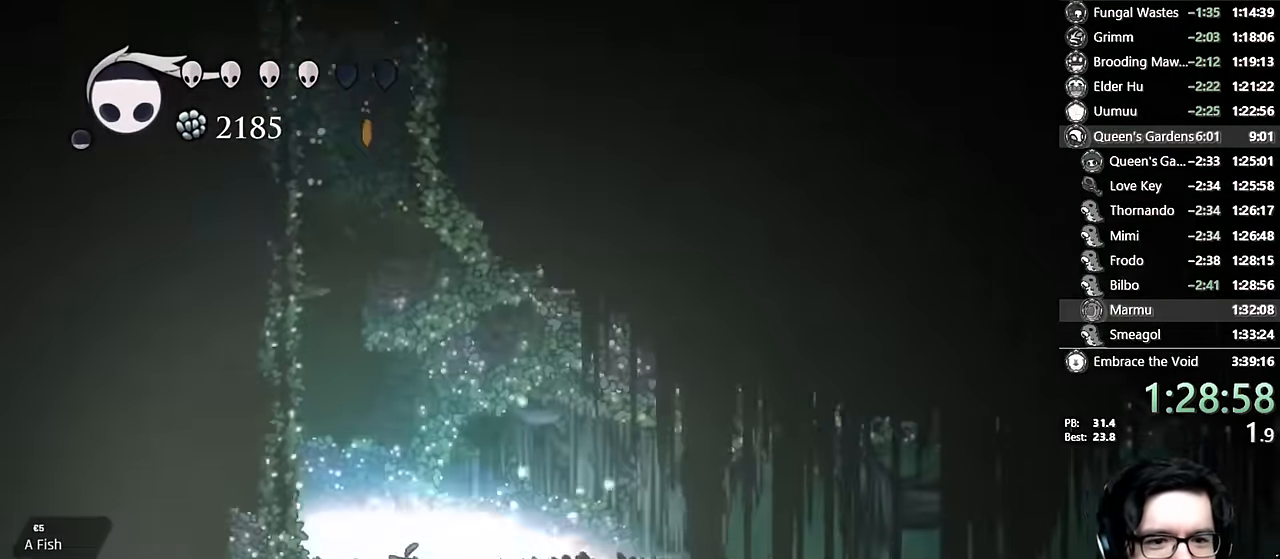
{"buttons": ["DPAD_RIGHT"], "left_stick": "center", "right_stick": "center"}
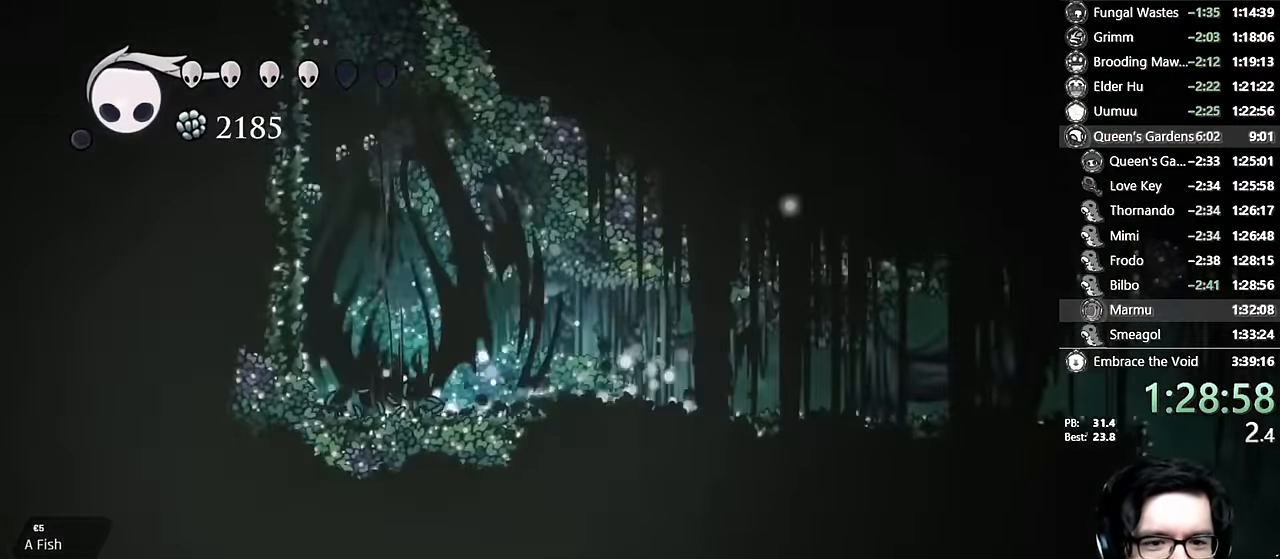
{"buttons": ["DPAD_RIGHT"], "left_stick": "center", "right_stick": "center", "events": [[233, "R2", "down"], [433, "R2", "up"]]}
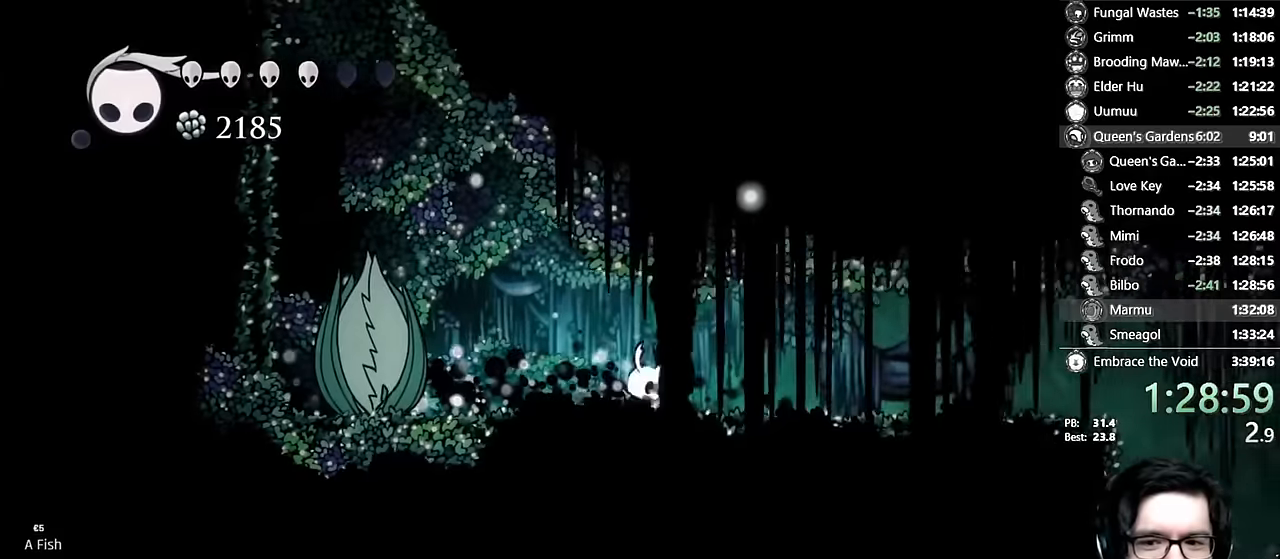
{"buttons": ["R2", "DPAD_RIGHT"], "left_stick": "center", "right_stick": "center", "events": [[83, "R2", "down"], [350, "R2", "up"], [366, "DPAD_RIGHT", "up"], [466, "DPAD_RIGHT", "down"], [500, "R2", "down"]]}
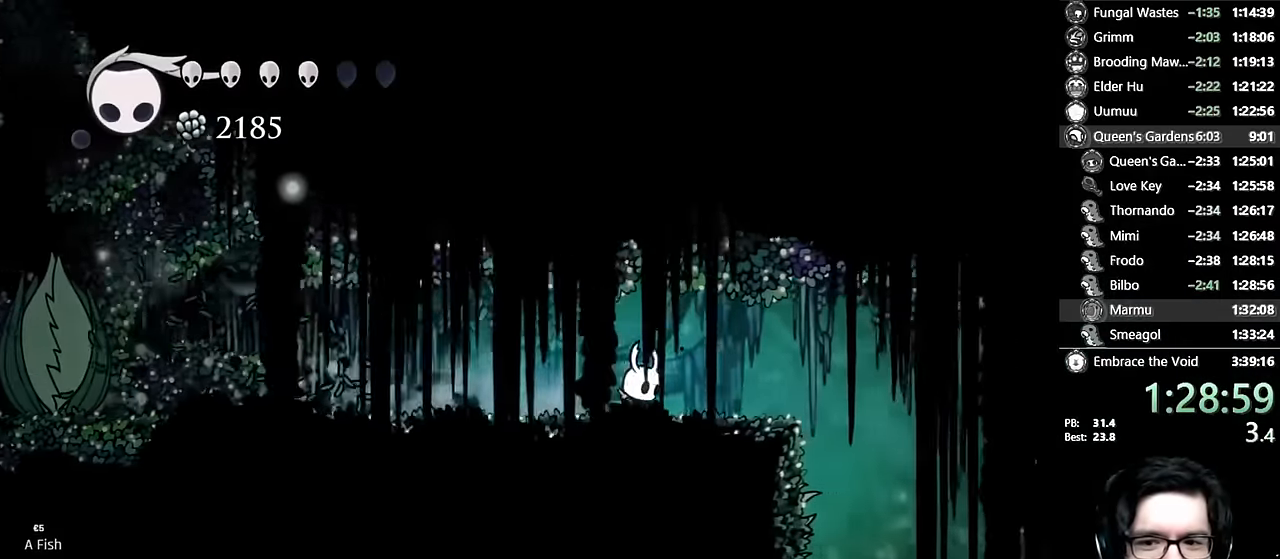
{"buttons": ["X", "R2", "DPAD_DOWN"], "left_stick": "center", "right_stick": "center", "events": [[216, "R2", "up"], [233, "DPAD_DOWN", "down"], [283, "DPAD_RIGHT", "up"], [366, "X", "down"], [483, "R2", "down"]]}
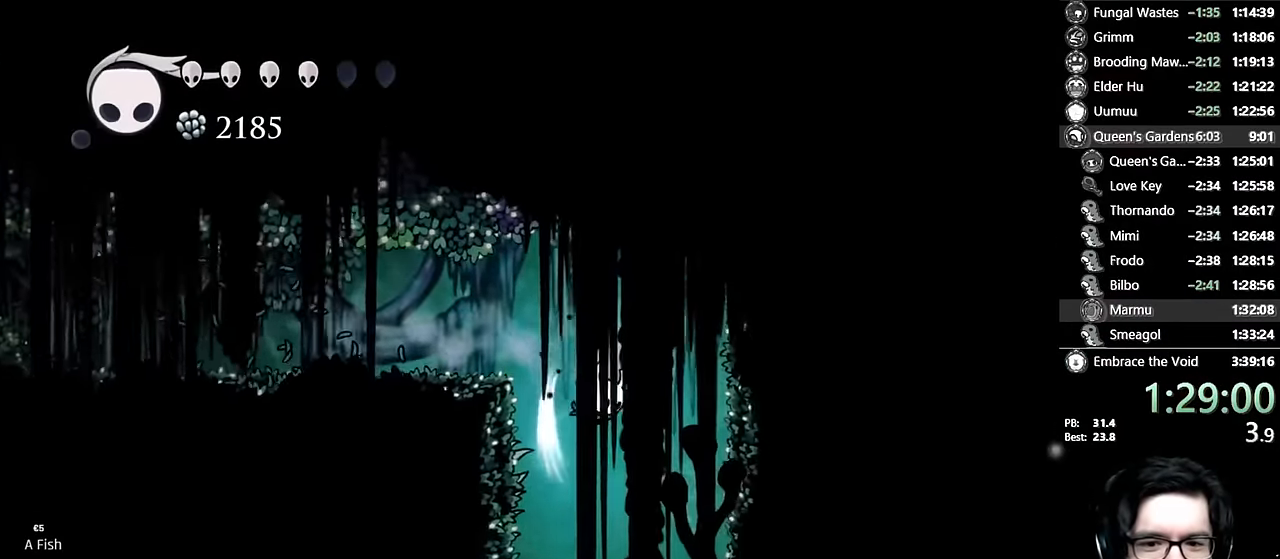
{"buttons": ["X"], "left_stick": "center", "right_stick": "center", "events": [[133, "DPAD_LEFT", "down"], [200, "R2", "up"], [316, "DPAD_DOWN", "up"], [450, "DPAD_LEFT", "up"]]}
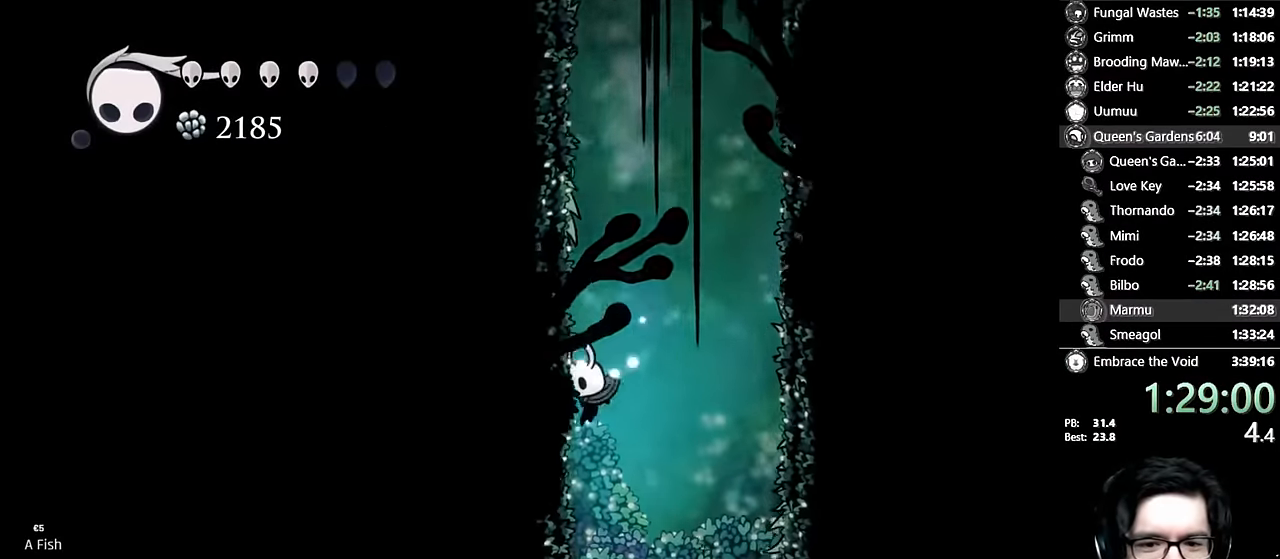
{"buttons": ["DPAD_LEFT"], "left_stick": "center", "right_stick": "center", "events": [[33, "X", "up"], [416, "DPAD_LEFT", "down"]]}
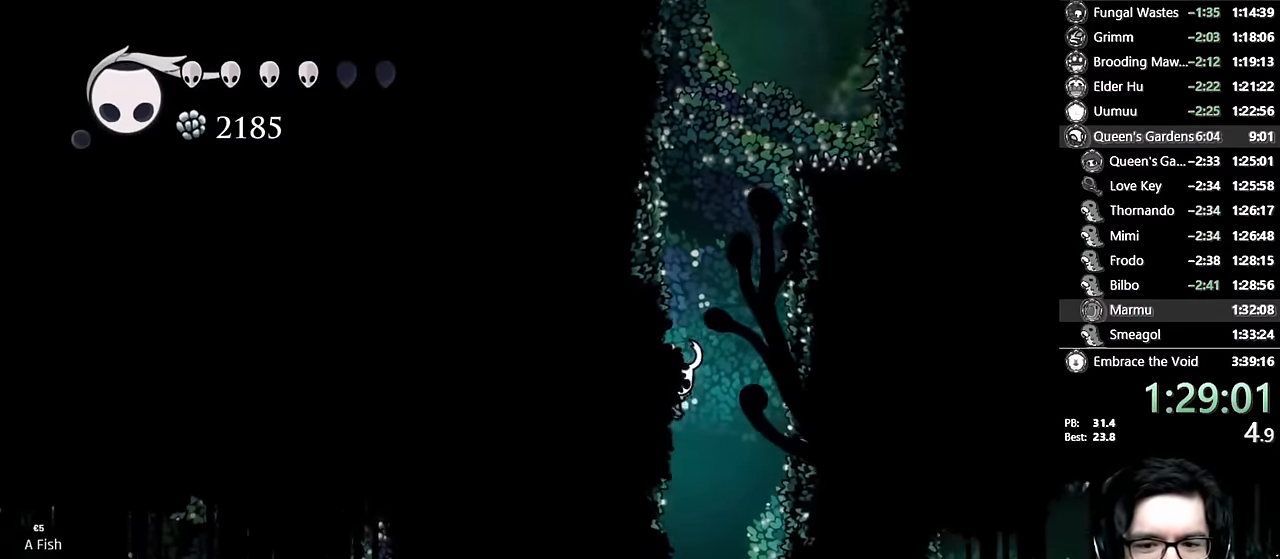
{"buttons": [], "left_stick": "center", "right_stick": "center", "events": [[116, "DPAD_LEFT", "up"], [150, "DPAD_RIGHT", "down"], [333, "DPAD_RIGHT", "up"]]}
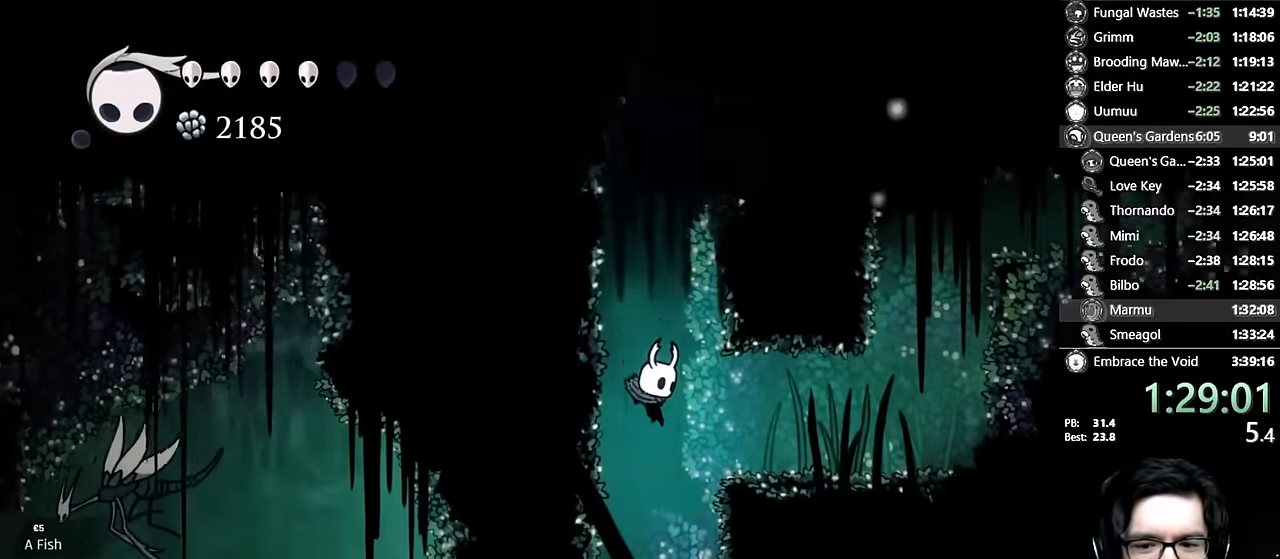
{"buttons": ["R2", "DPAD_RIGHT"], "left_stick": "center", "right_stick": "center", "events": [[116, "DPAD_RIGHT", "down"], [350, "R2", "down"]]}
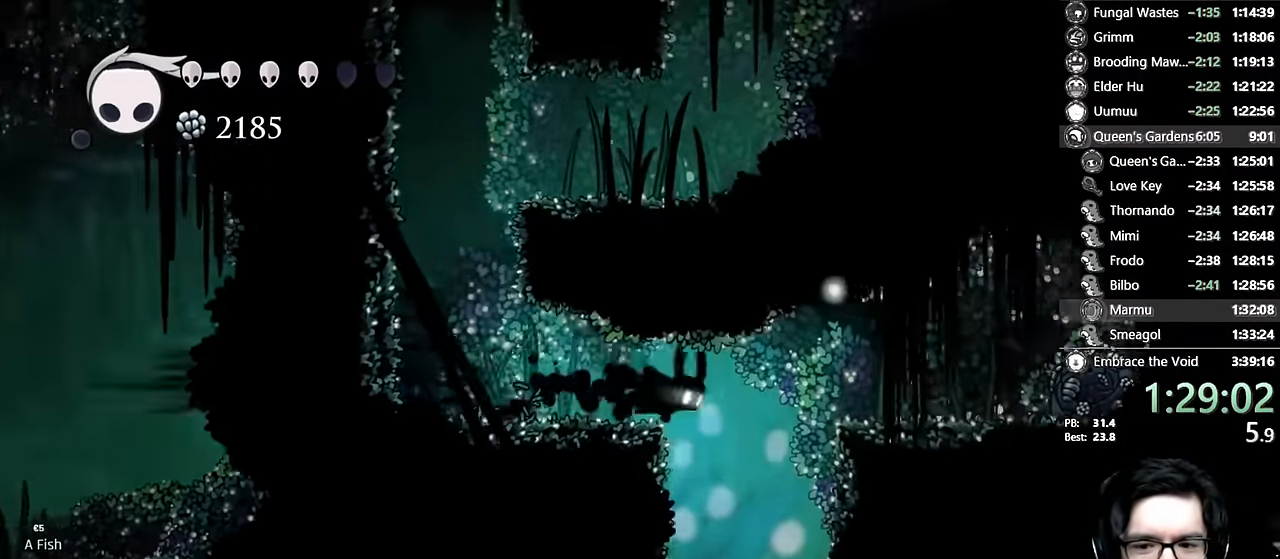
{"buttons": [], "left_stick": "center", "right_stick": "center", "events": [[33, "R2", "up"], [66, "DPAD_RIGHT", "up"]]}
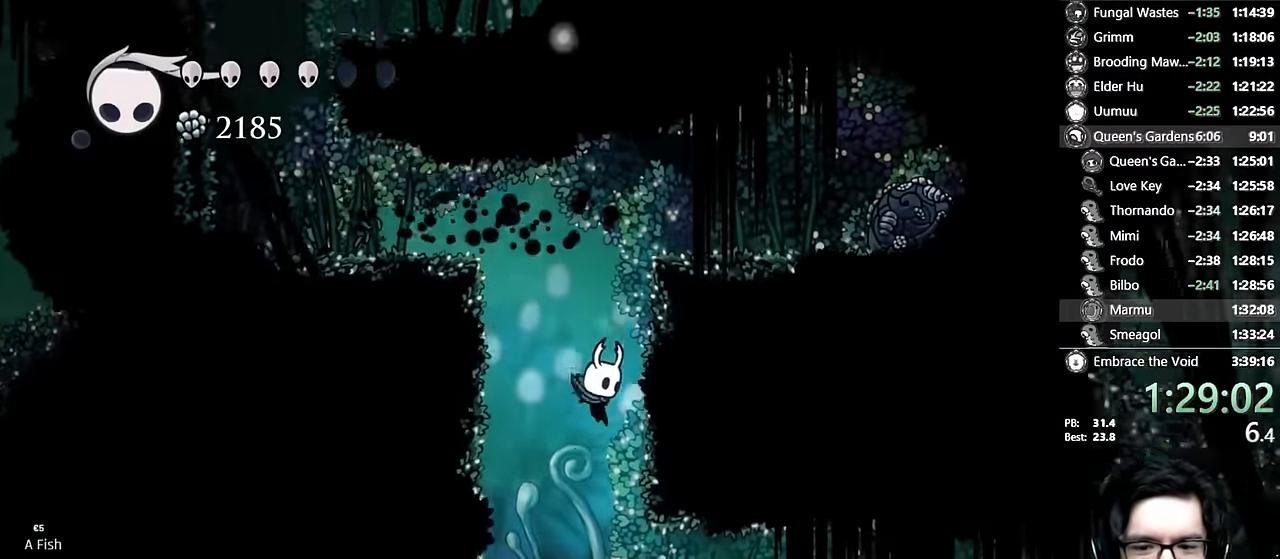
{"buttons": ["DPAD_RIGHT"], "left_stick": "center", "right_stick": "center", "events": [[116, "DPAD_RIGHT", "down"], [250, "R2", "down"], [450, "R2", "up"]]}
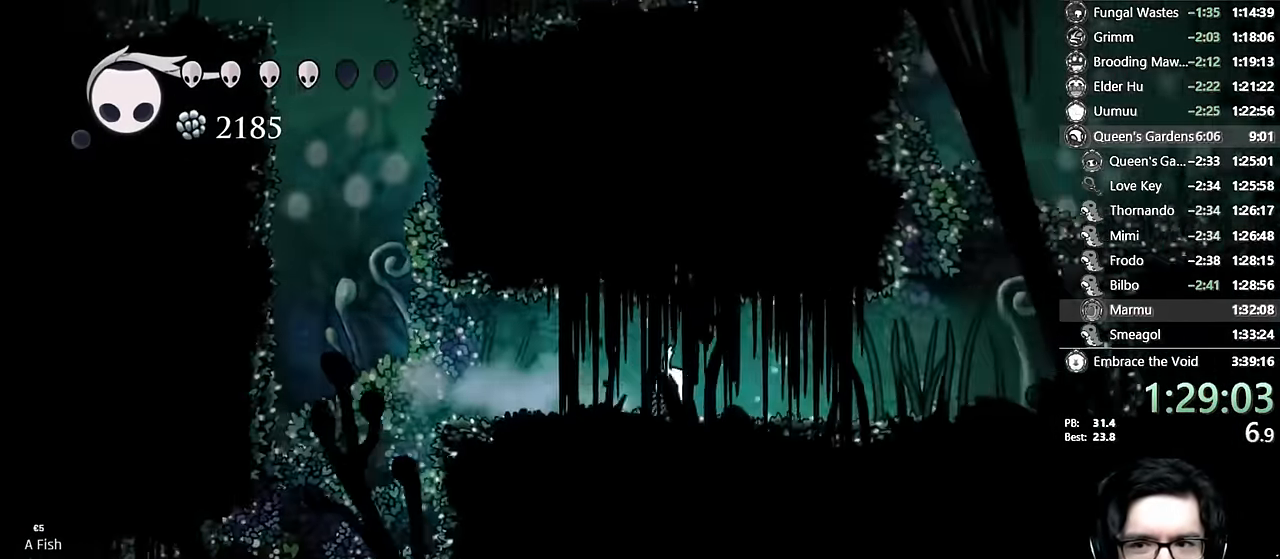
{"buttons": ["A", "DPAD_RIGHT"], "left_stick": "center", "right_stick": "center", "events": [[150, "R2", "down"], [350, "R2", "up"], [416, "A", "down"]]}
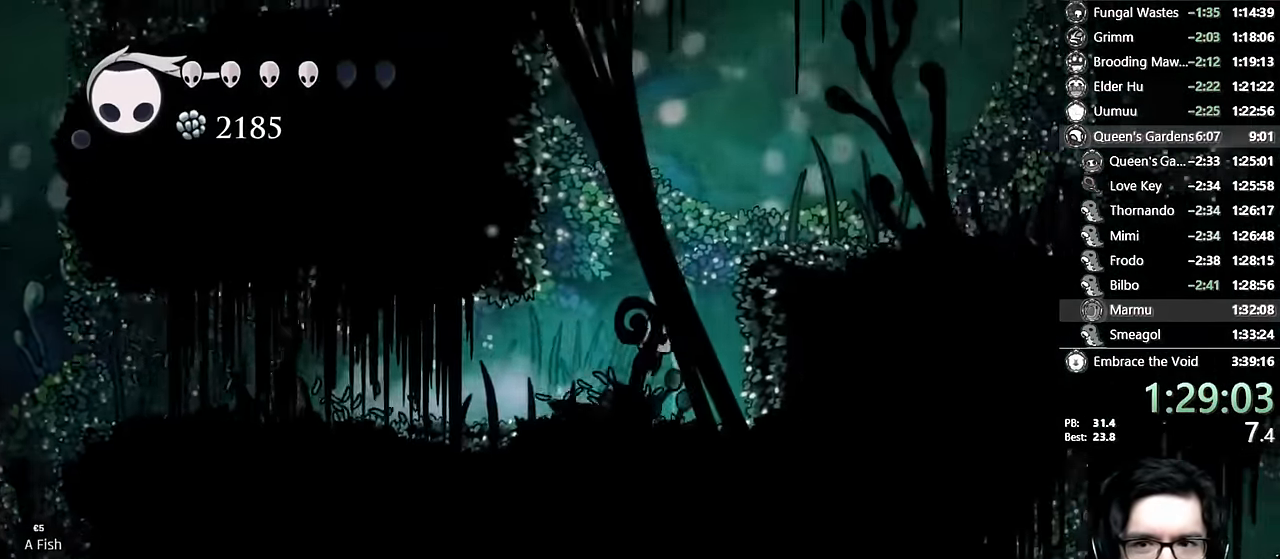
{"buttons": ["A", "DPAD_UP"], "left_stick": "center", "right_stick": "center", "events": [[16, "DPAD_RIGHT", "up"], [150, "DPAD_RIGHT", "down"], [466, "DPAD_UP", "down"], [500, "DPAD_RIGHT", "up"]]}
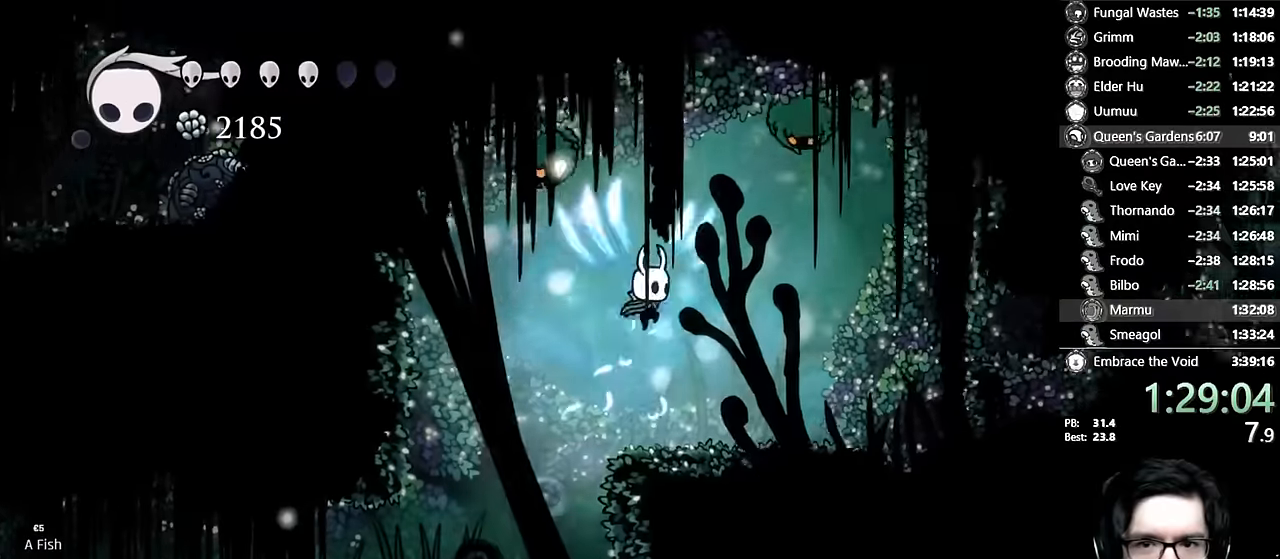
{"buttons": ["DPAD_RIGHT"], "left_stick": "center", "right_stick": "center", "events": [[83, "X", "down"], [166, "DPAD_RIGHT", "down"], [200, "A", "up"], [216, "R2", "down"], [233, "DPAD_UP", "up"], [250, "X", "up"], [350, "R2", "up"]]}
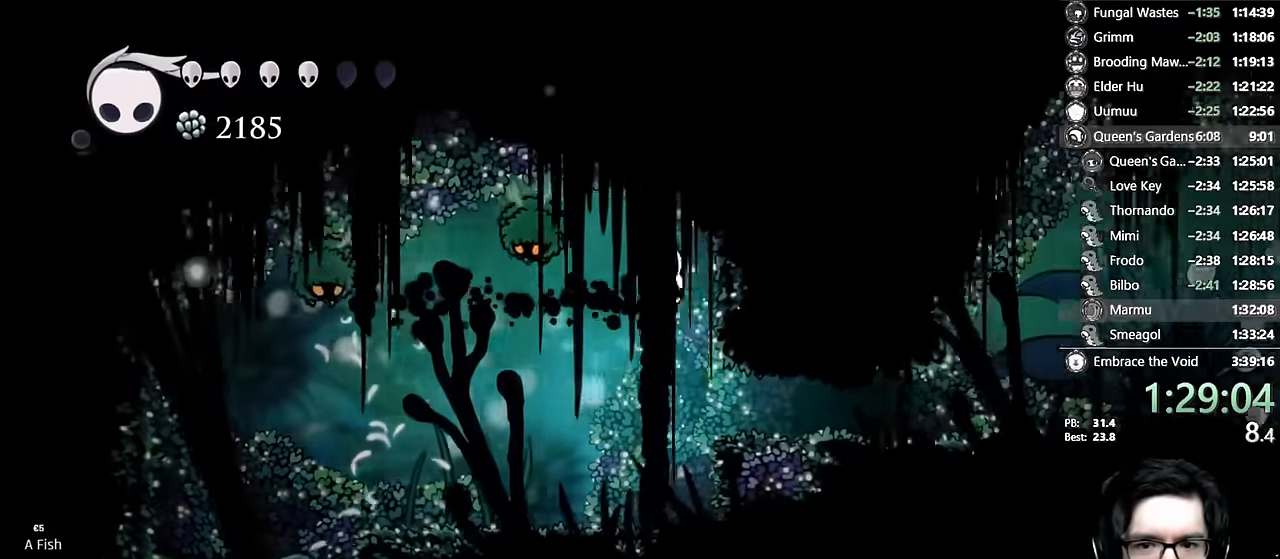
{"buttons": ["R2", "DPAD_RIGHT"], "left_stick": "center", "right_stick": "center", "events": [[150, "DPAD_RIGHT", "up"], [266, "DPAD_RIGHT", "down"], [366, "R2", "down"]]}
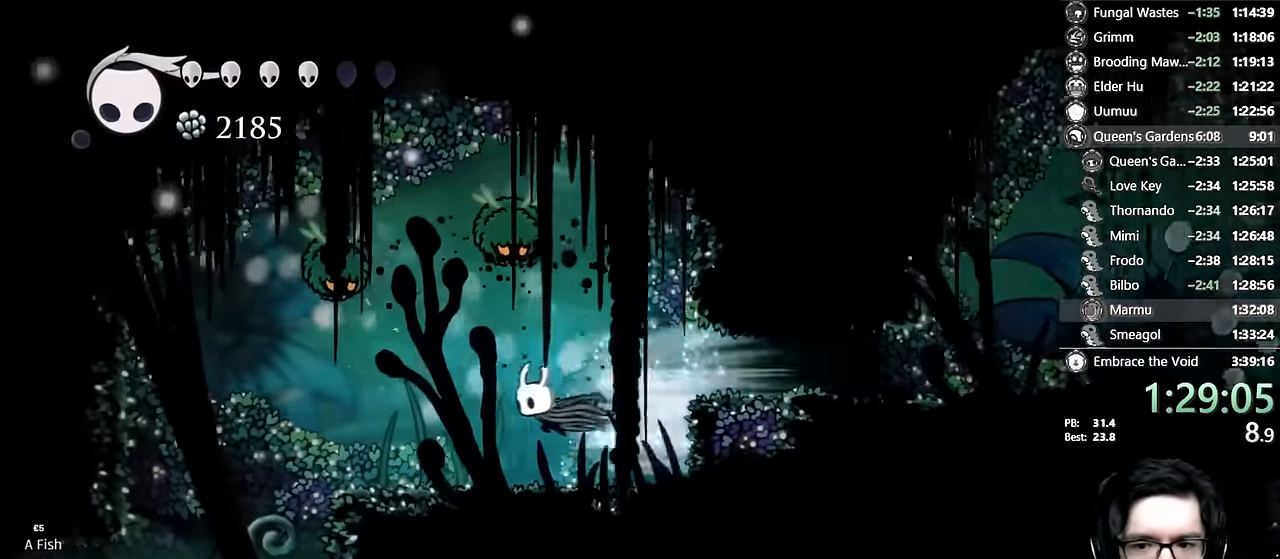
{"buttons": ["A", "DPAD_RIGHT"], "left_stick": "center", "right_stick": "center", "events": [[33, "R2", "up"], [433, "A", "down"]]}
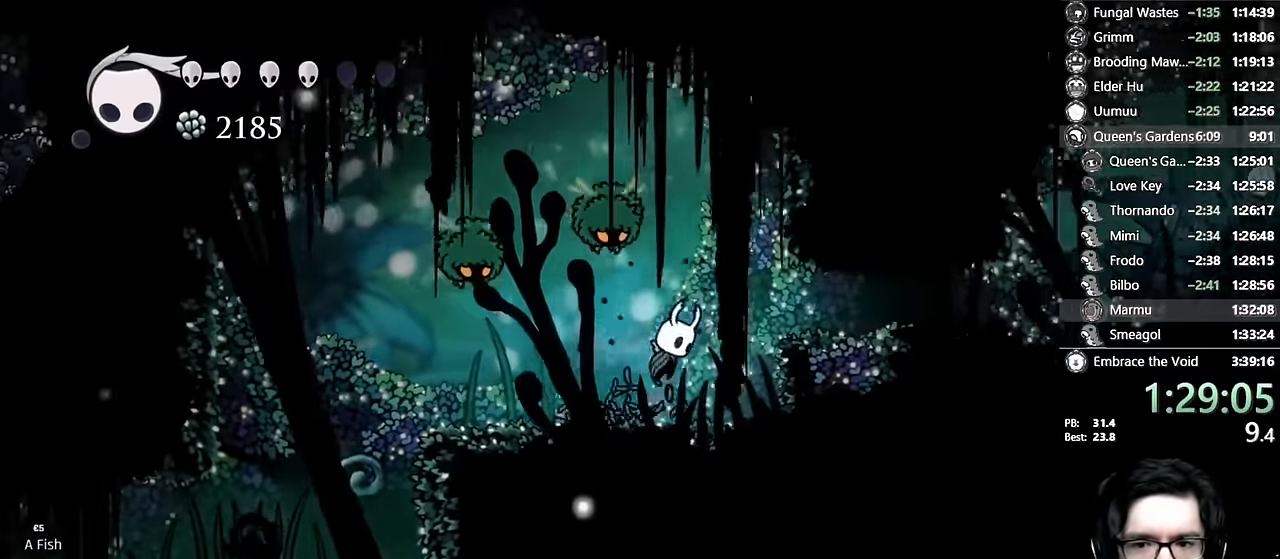
{"buttons": ["R2", "DPAD_RIGHT"], "left_stick": "center", "right_stick": "center"}
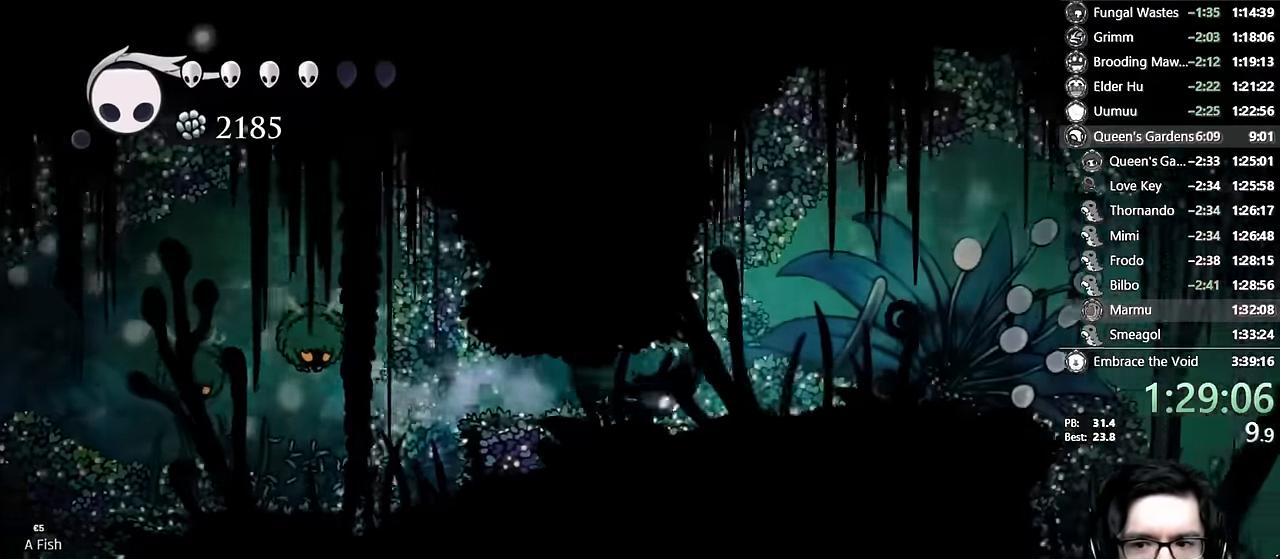
{"buttons": ["DPAD_RIGHT"], "left_stick": "center", "right_stick": "center", "events": [[250, "R2", "up"]]}
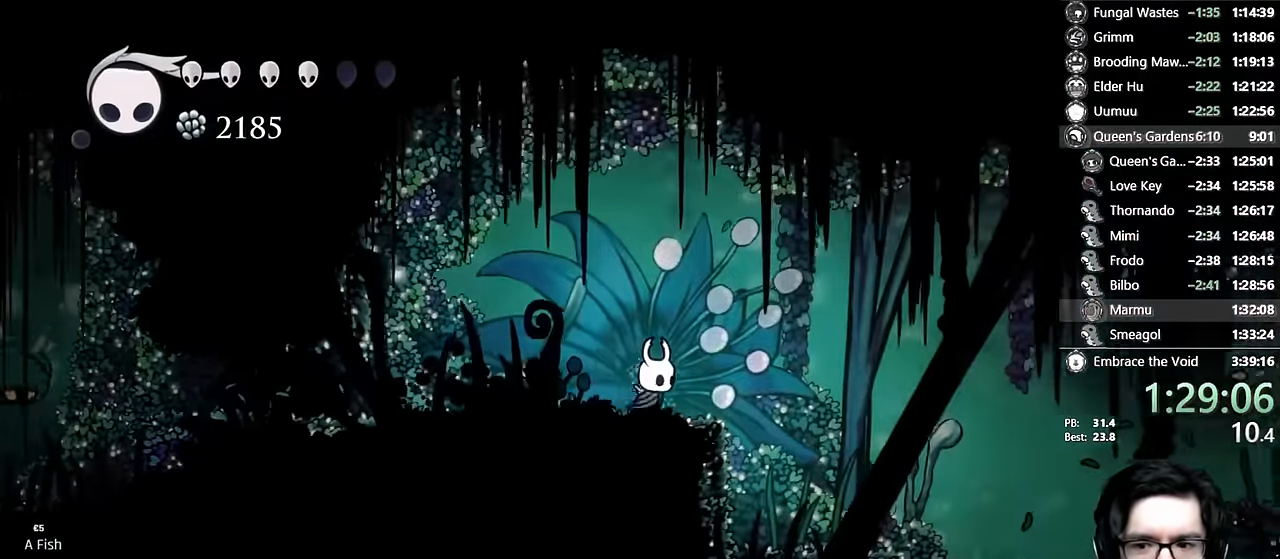
{"buttons": ["DPAD_RIGHT"], "left_stick": "center", "right_stick": "center", "events": [[166, "R2", "down"], [466, "R2", "up"]]}
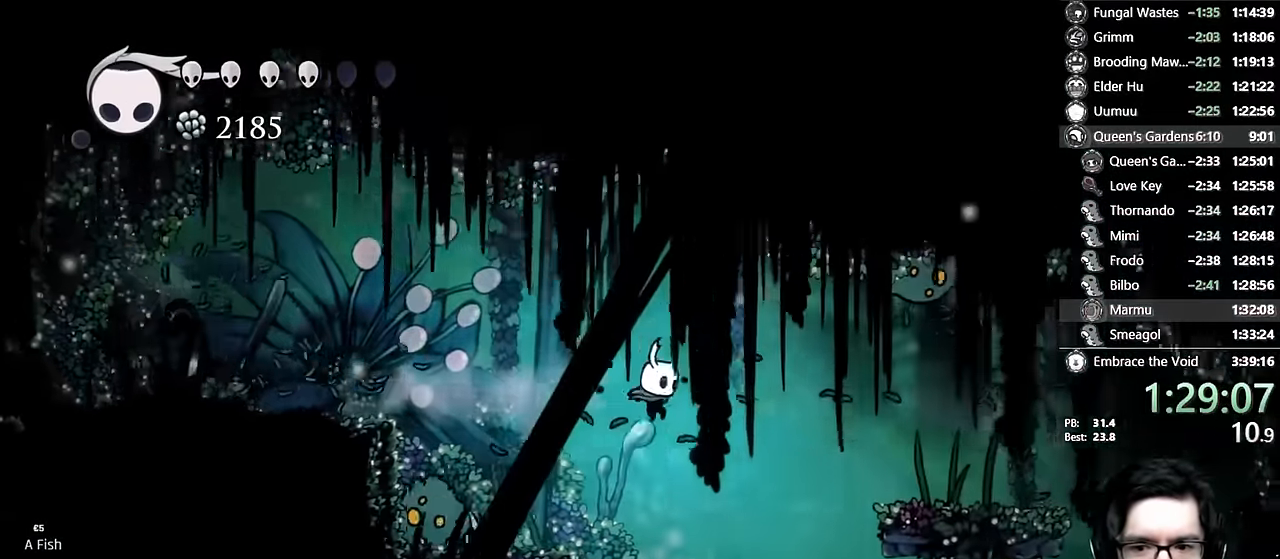
{"buttons": [], "left_stick": "center", "right_stick": "center", "events": [[416, "DPAD_RIGHT", "up"]]}
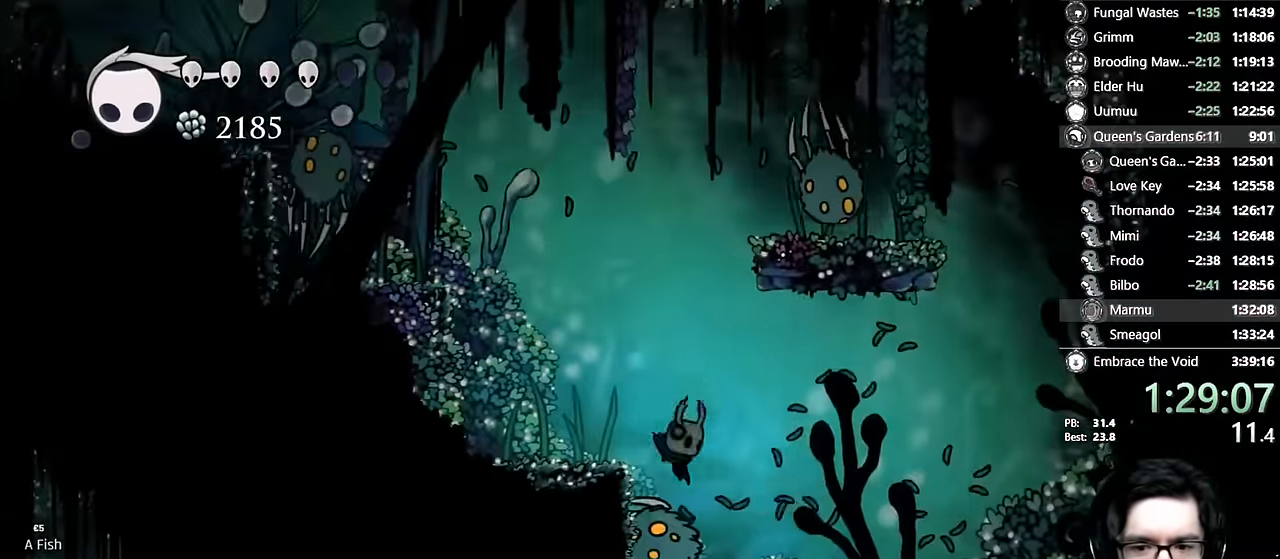
{"buttons": ["DPAD_LEFT"], "left_stick": "center", "right_stick": "center", "events": [[50, "DPAD_LEFT", "down"], [133, "DPAD_LEFT", "up"], [450, "DPAD_LEFT", "down"]]}
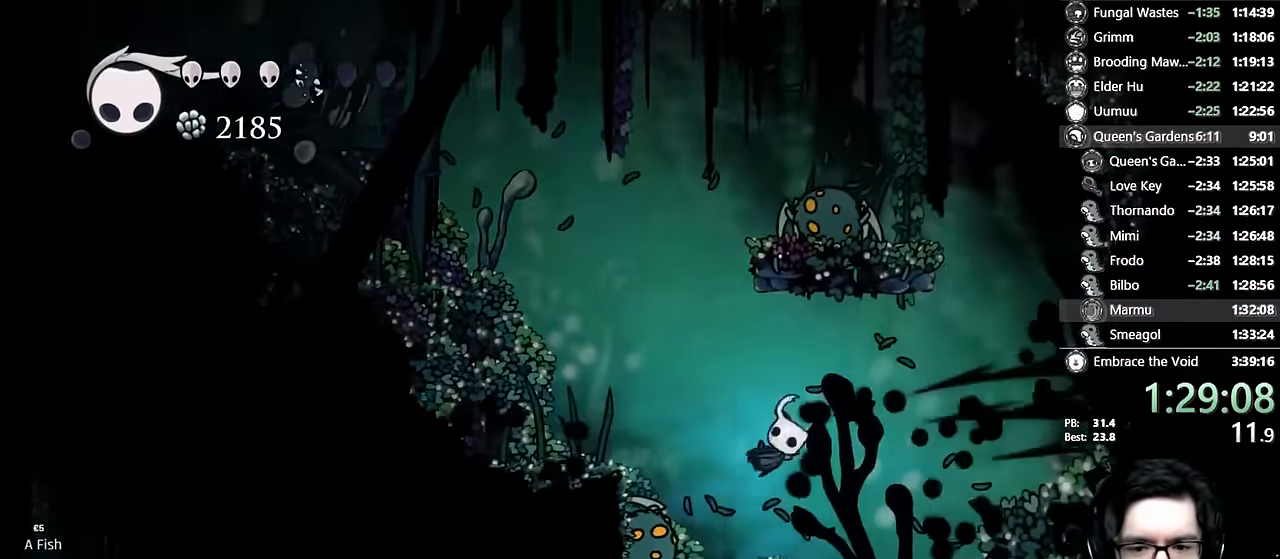
{"buttons": ["X", "DPAD_LEFT"], "left_stick": "center", "right_stick": "center", "events": [[33, "DPAD_UP", "down"], [366, "X", "down"], [500, "DPAD_UP", "up"]]}
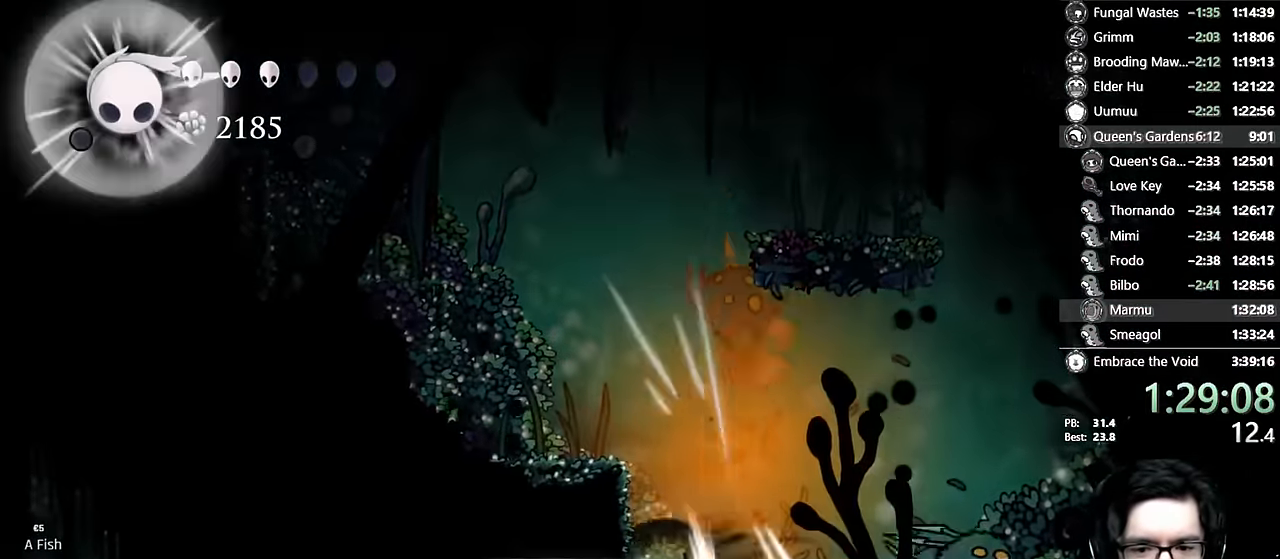
{"buttons": ["R2", "DPAD_LEFT"], "left_stick": "center", "right_stick": "center", "events": [[16, "R2", "down"], [133, "X", "up"], [200, "R2", "up"], [400, "R2", "down"]]}
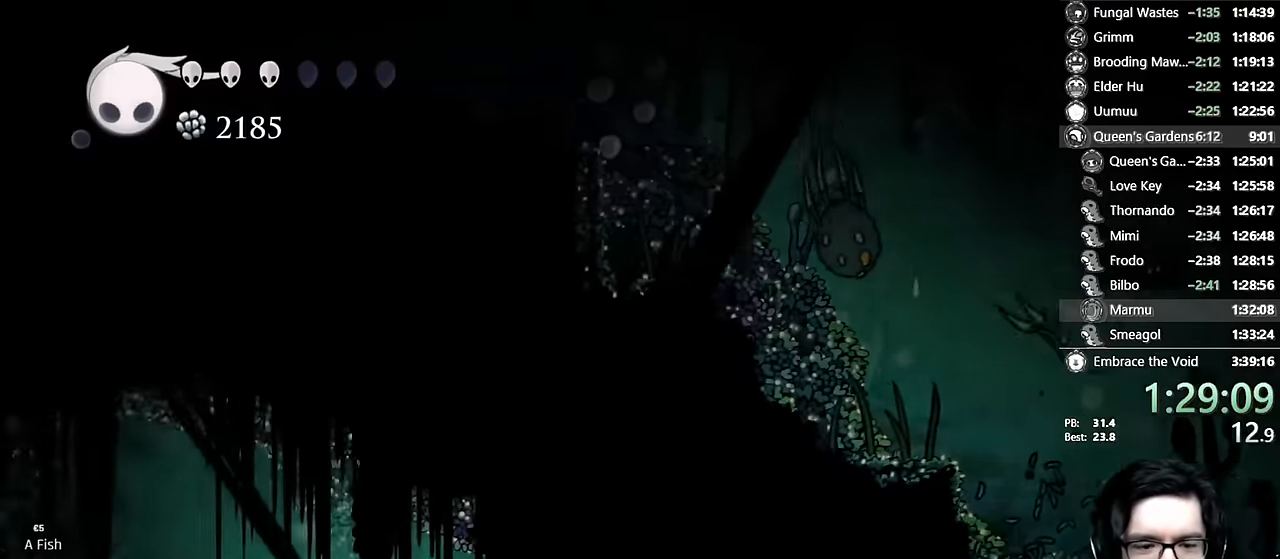
{"buttons": ["R2", "DPAD_LEFT"], "left_stick": "center", "right_stick": "center", "events": [[100, "DPAD_LEFT", "up"], [133, "R2", "up"], [333, "R2", "down"], [366, "DPAD_LEFT", "down"]]}
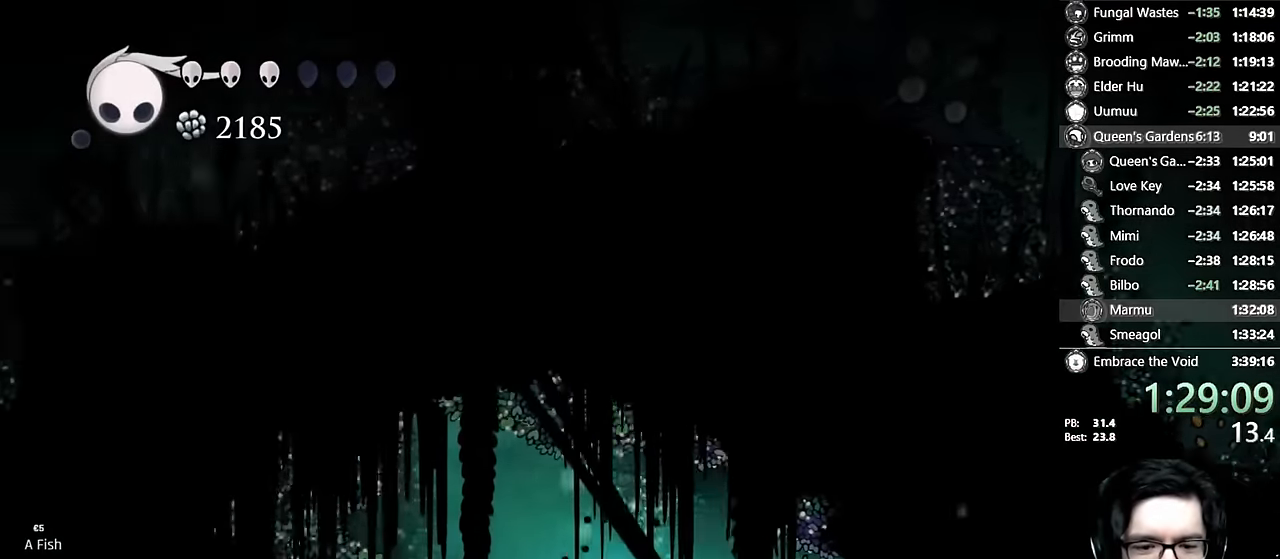
{"buttons": [], "left_stick": "center", "right_stick": "center", "events": [[33, "R2", "up"], [100, "DPAD_DOWN", "down"], [116, "DPAD_LEFT", "up"], [183, "R2", "down"], [416, "R2", "up"], [433, "DPAD_DOWN", "up"]]}
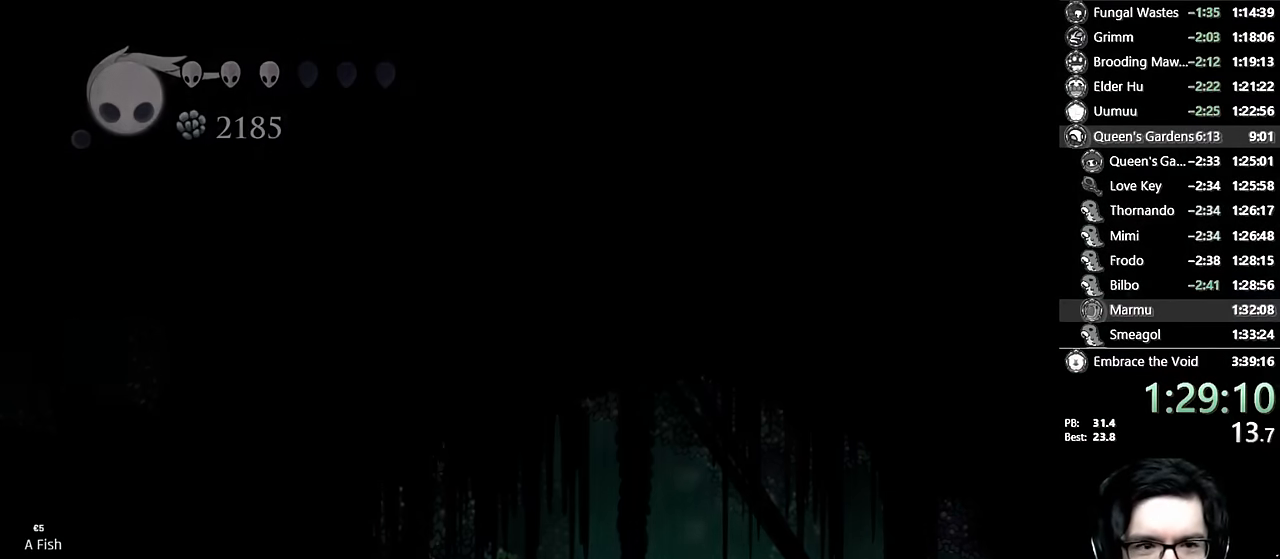
{"buttons": [], "left_stick": "center", "right_stick": "center", "events": [[266, "DPAD_RIGHT", "down"], [383, "DPAD_RIGHT", "up"]]}